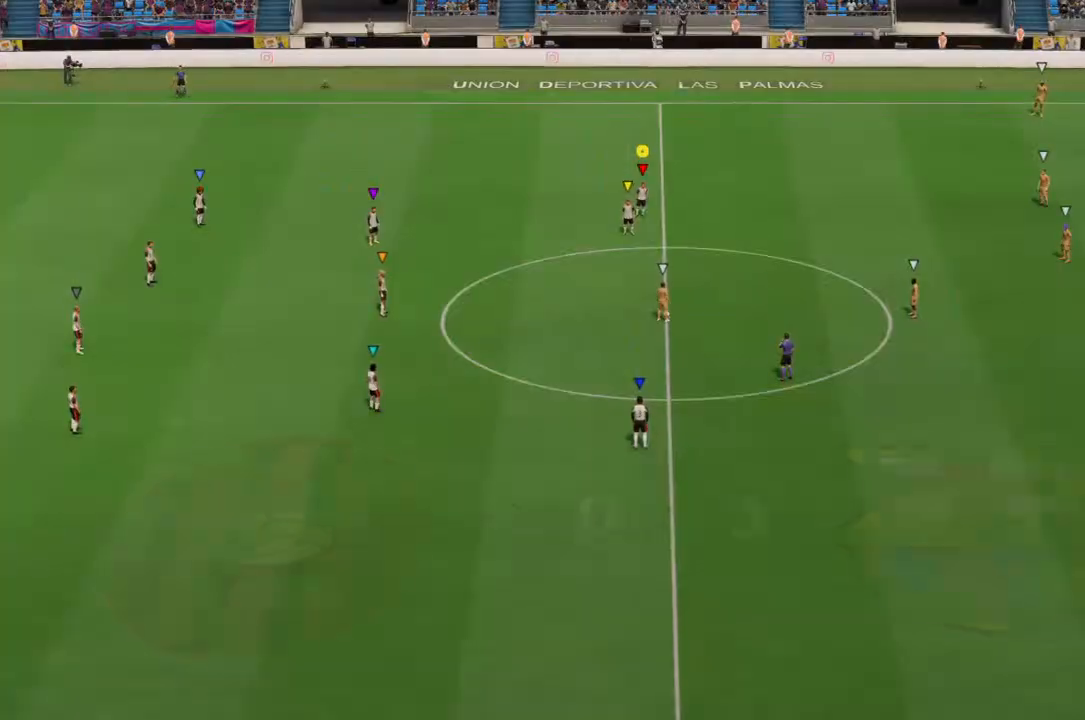
Gameplay with a controller (PlayStation layout); each line is a JSON object with the inputs held at the frame after it. "events" lists button and stick changes between this image and that frame as [ms after this image, input, new state], when the widget could be followed in between. Not read: L3 R3.
{"buttons": [], "left_stick": "center", "right_stick": "center"}
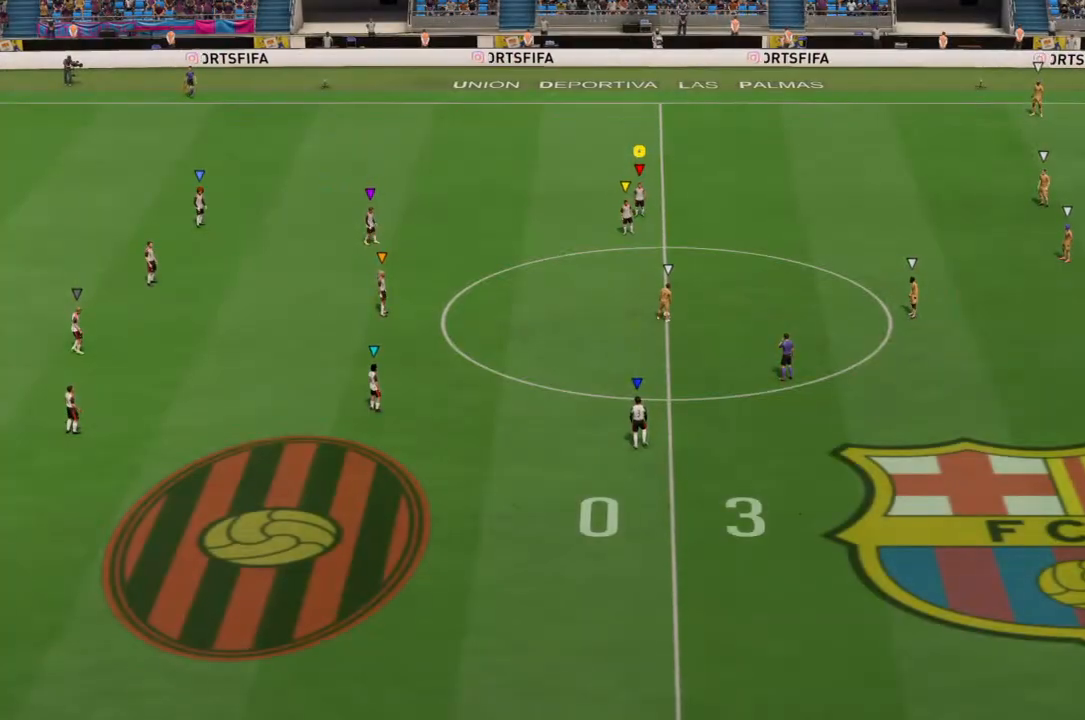
{"buttons": [], "left_stick": "center", "right_stick": "center", "events": []}
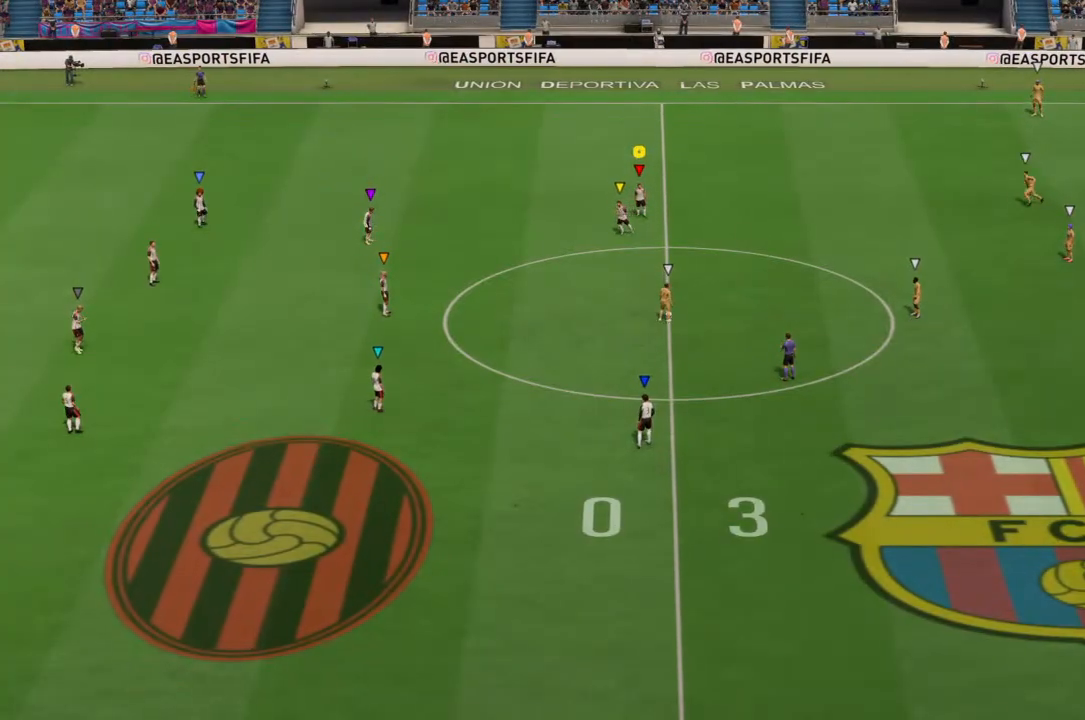
{"buttons": [], "left_stick": "center", "right_stick": "center", "events": [[33, "left_stick", "down-right"], [500, "left_stick", "center"]]}
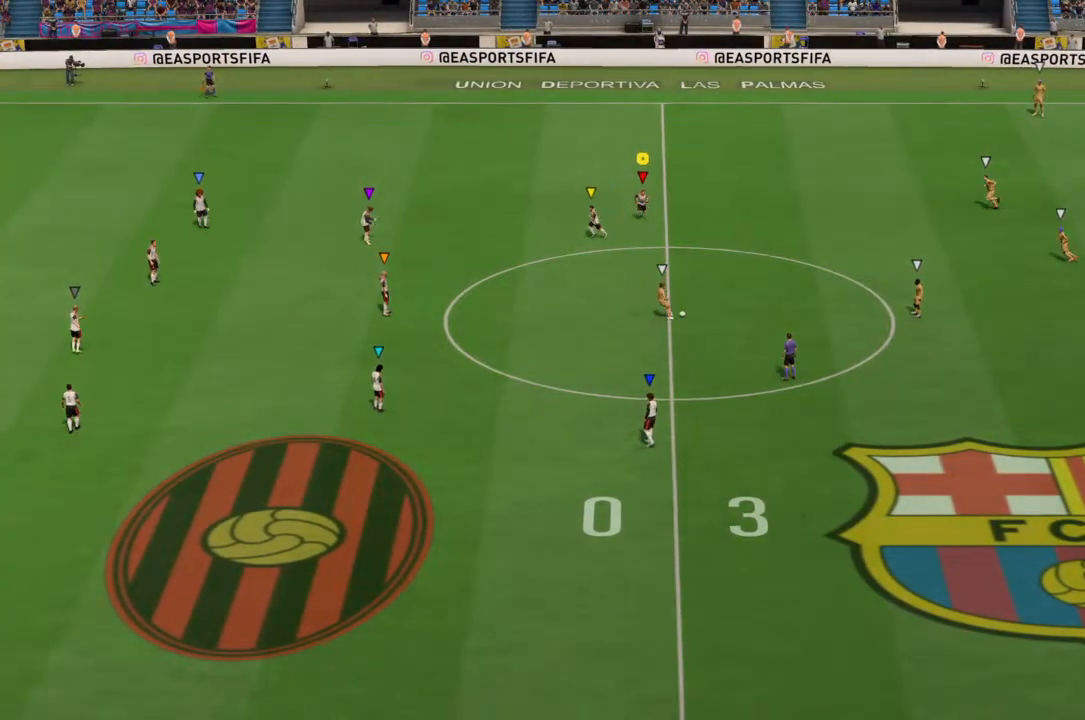
{"buttons": [], "left_stick": "right", "right_stick": "center", "events": [[400, "left_stick", "right"]]}
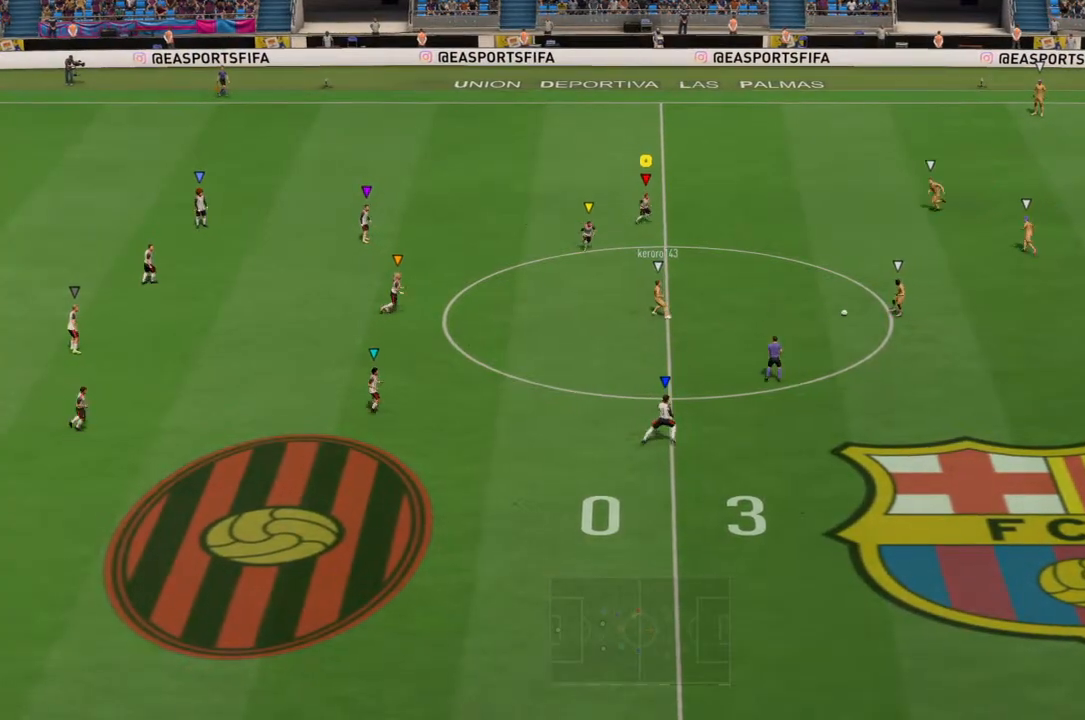
{"buttons": [], "left_stick": "down-right", "right_stick": "center", "events": [[400, "left_stick", "down-right"]]}
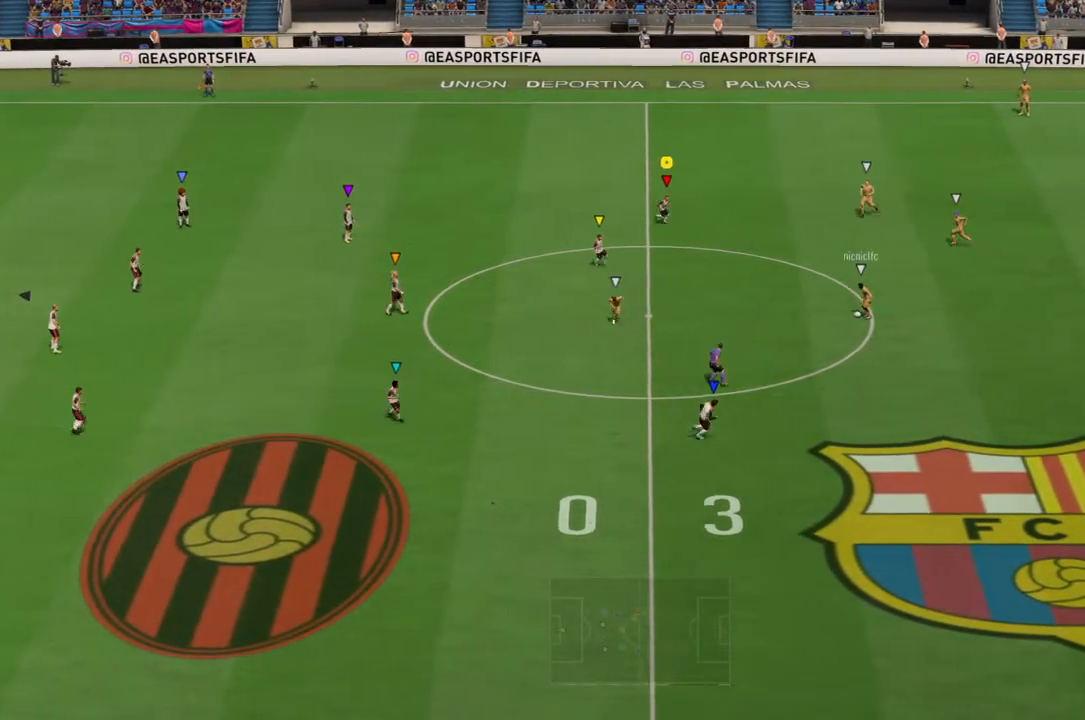
{"buttons": [], "left_stick": "down-right", "right_stick": "center", "events": []}
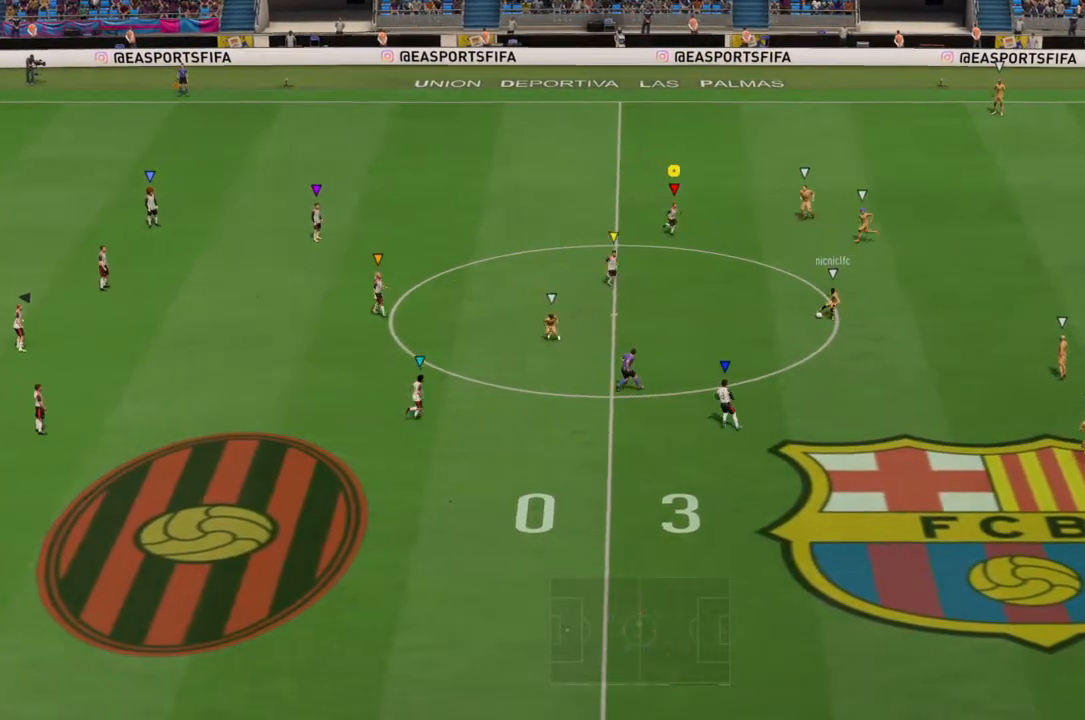
{"buttons": [], "left_stick": "right", "right_stick": "center", "events": [[433, "left_stick", "right"]]}
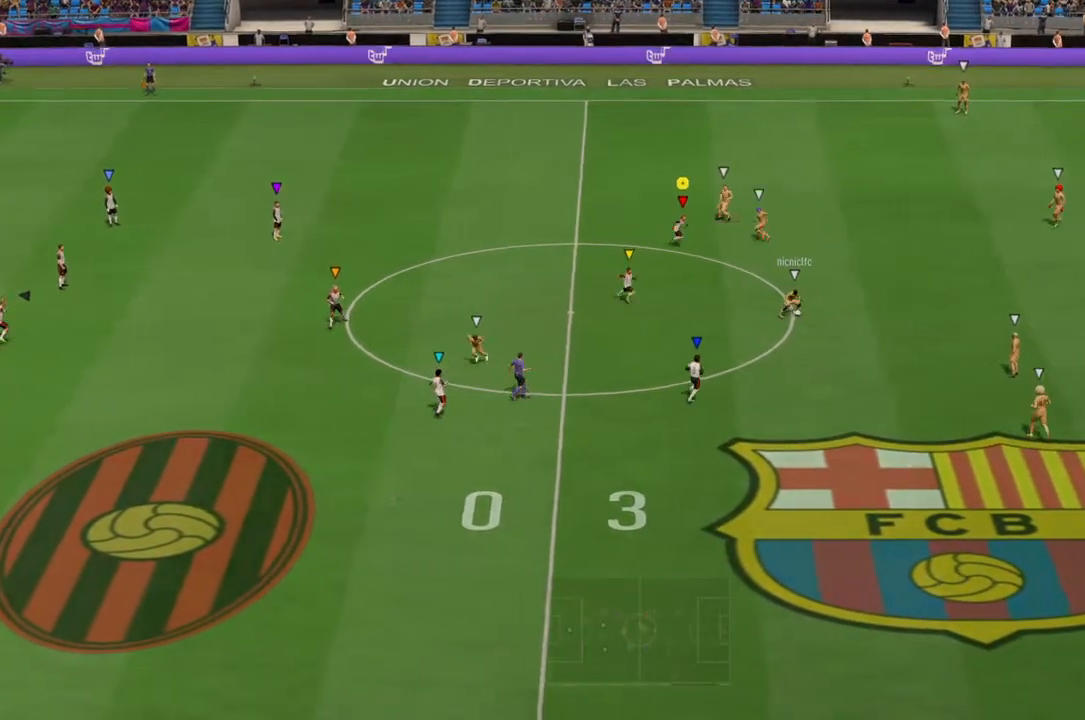
{"buttons": [], "left_stick": "up", "right_stick": "center", "events": [[100, "left_stick", "up"]]}
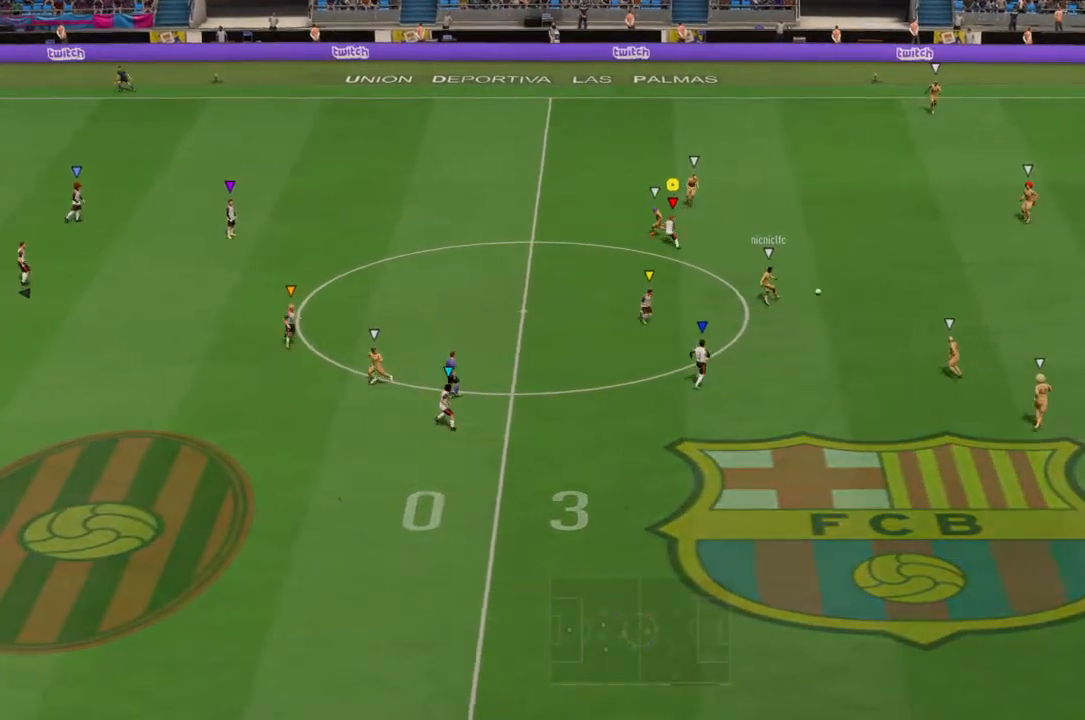
{"buttons": [], "left_stick": "up", "right_stick": "center", "events": []}
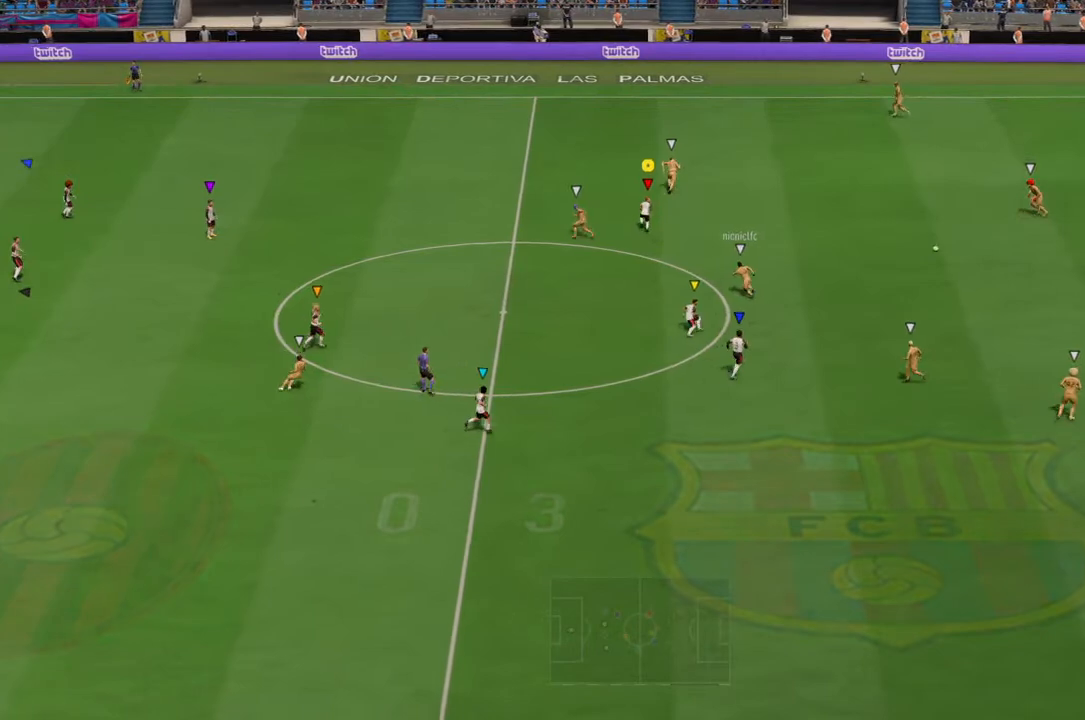
{"buttons": [], "left_stick": "up", "right_stick": "center", "events": []}
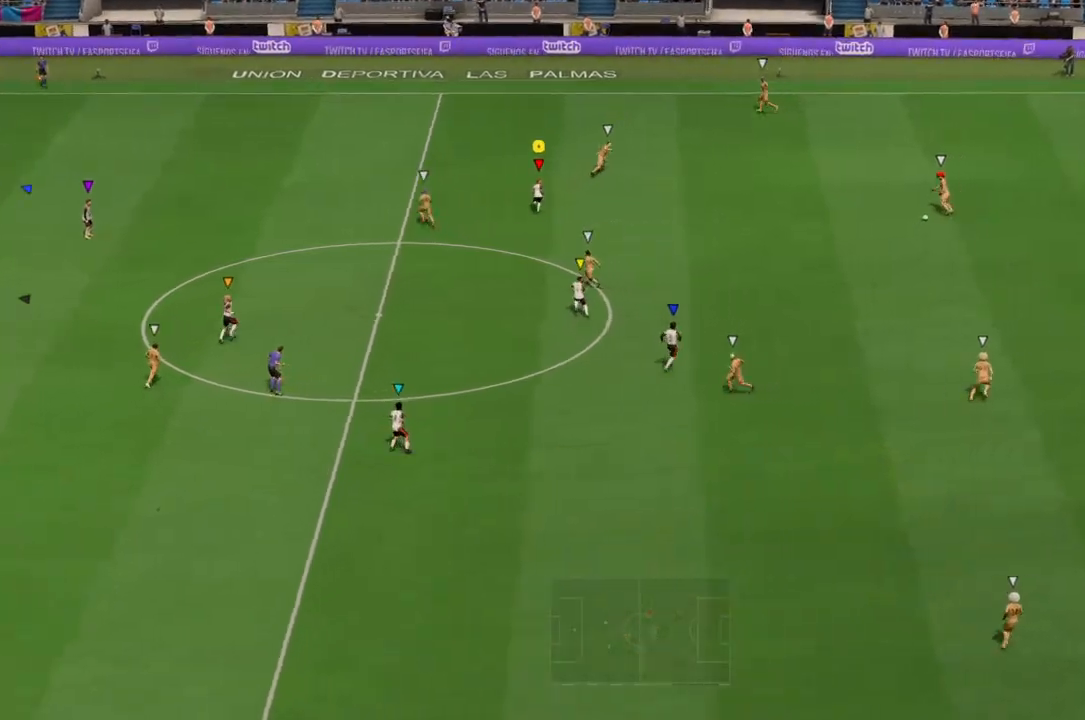
{"buttons": [], "left_stick": "up", "right_stick": "center", "events": []}
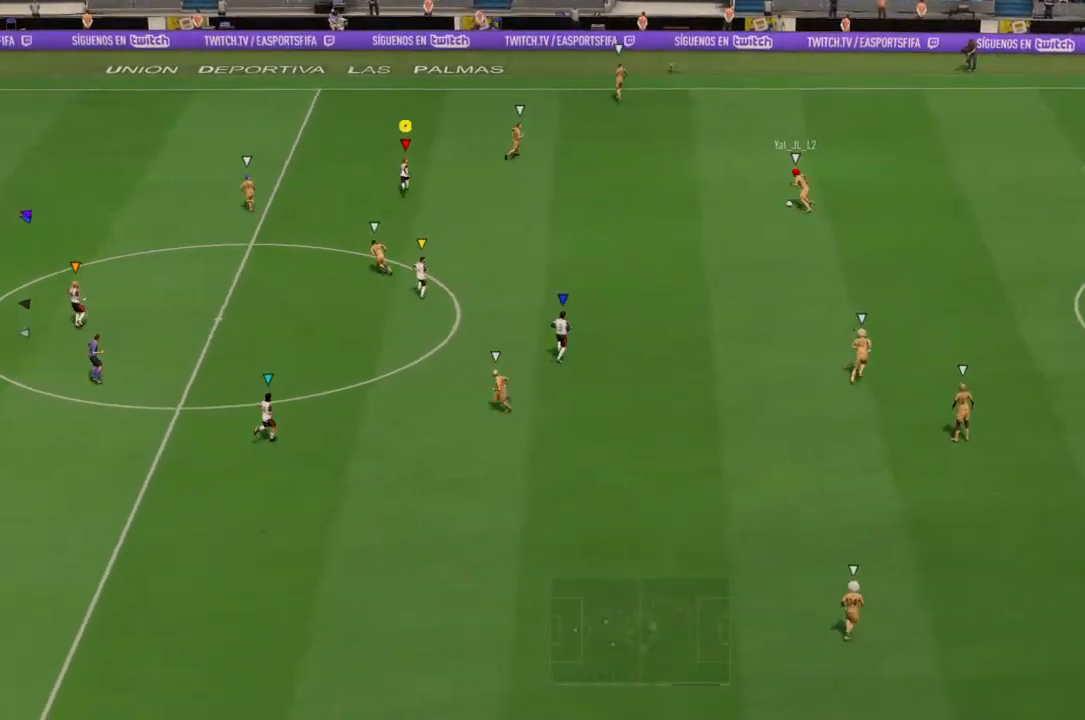
{"buttons": [], "left_stick": "up-left", "right_stick": "center", "events": [[500, "left_stick", "up-left"]]}
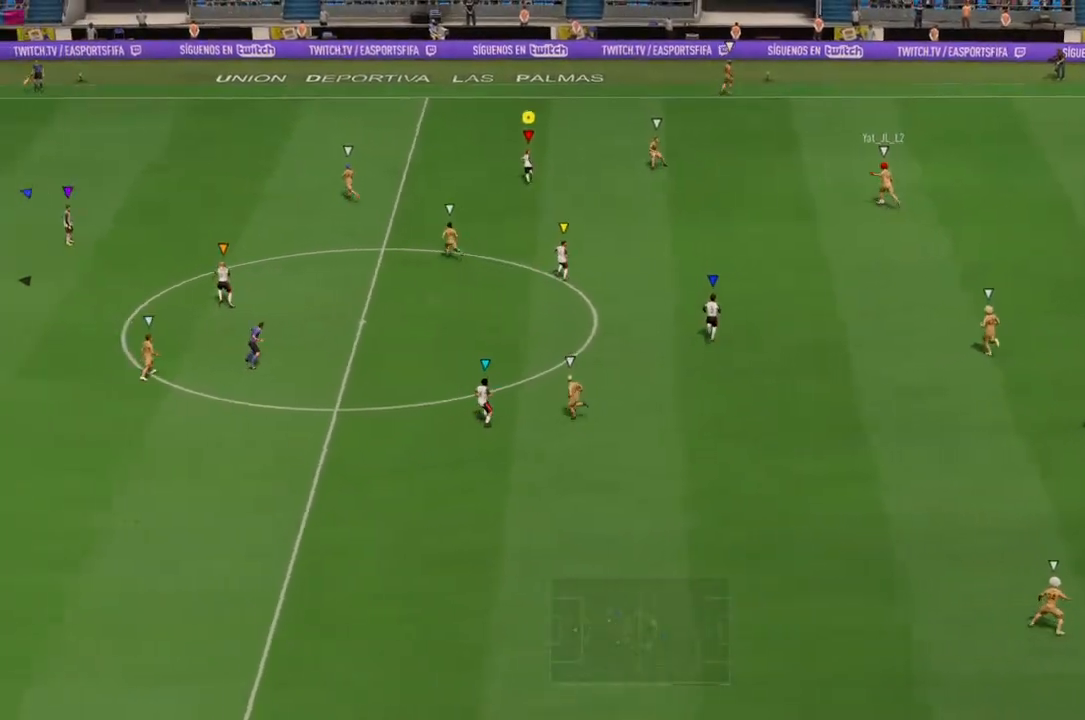
{"buttons": [], "left_stick": "up-left", "right_stick": "center", "events": []}
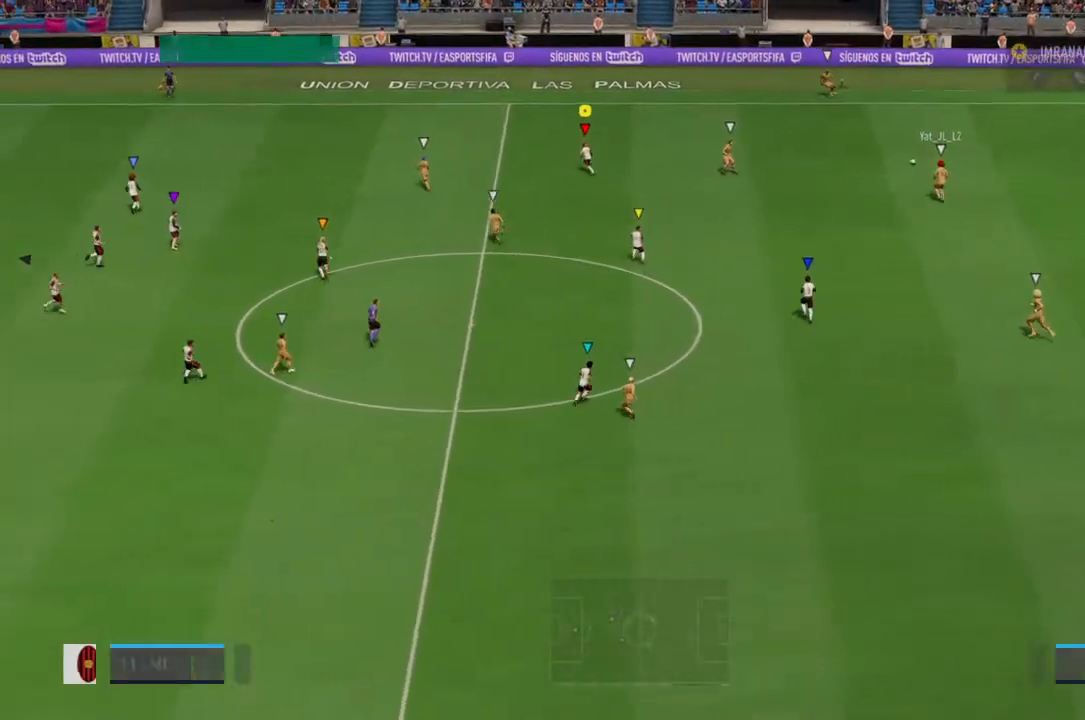
{"buttons": [], "left_stick": "center", "right_stick": "center", "events": [[400, "left_stick", "center"]]}
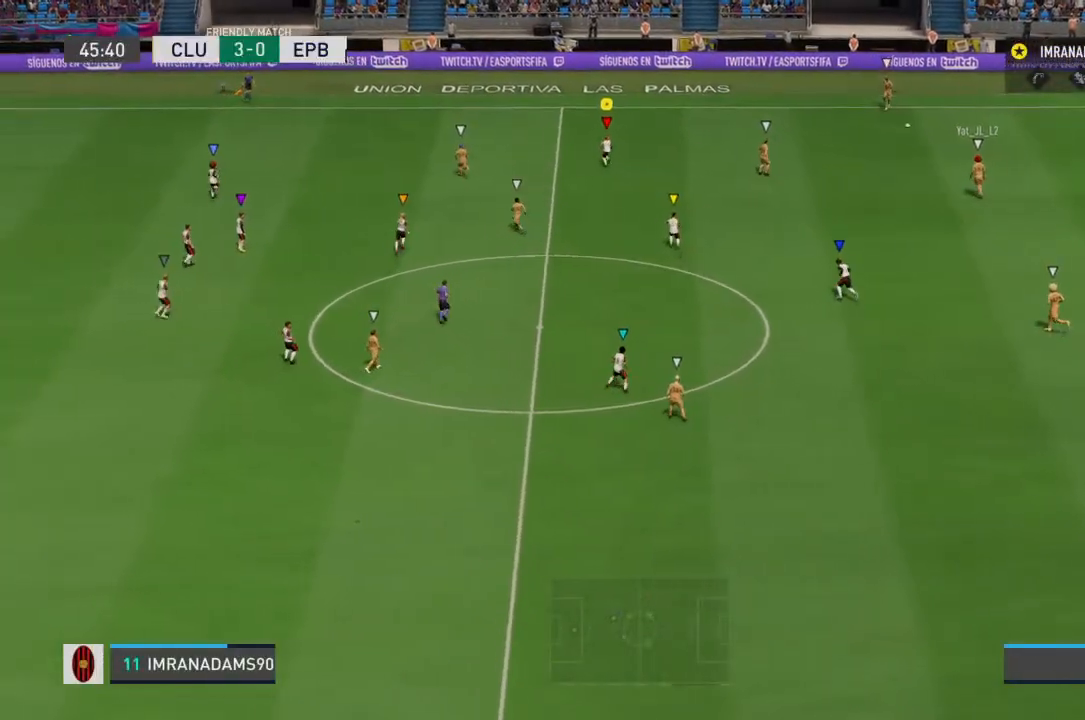
{"buttons": [], "left_stick": "center", "right_stick": "center", "events": []}
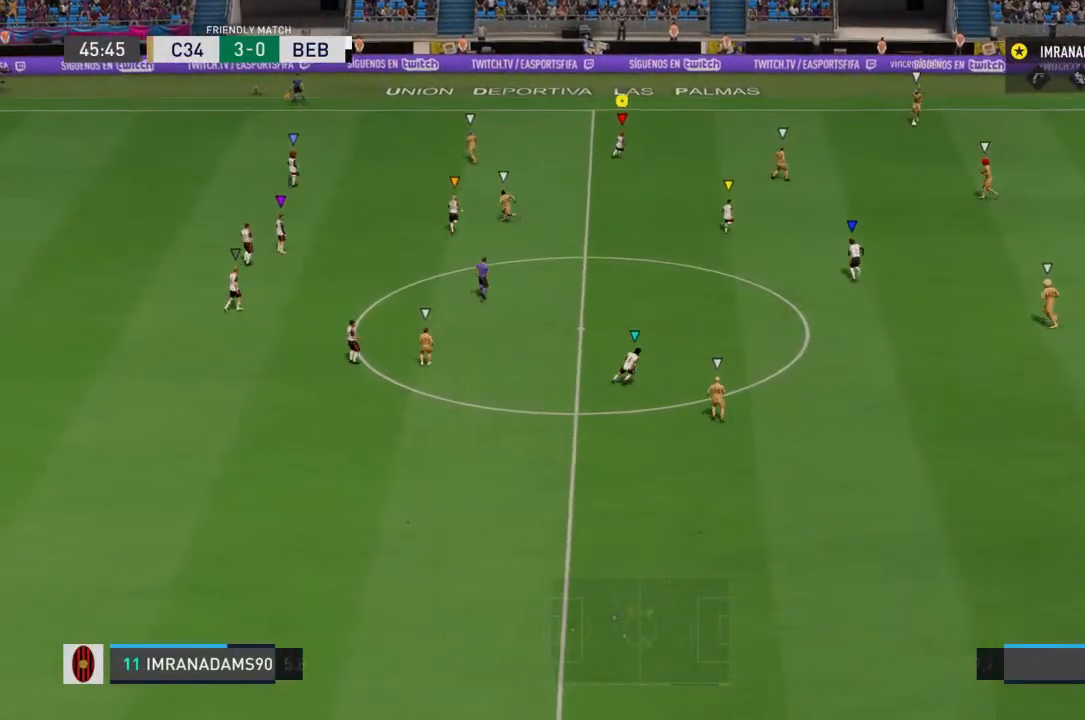
{"buttons": [], "left_stick": "center", "right_stick": "center", "events": [[100, "left_stick", "left"], [333, "left_stick", "center"]]}
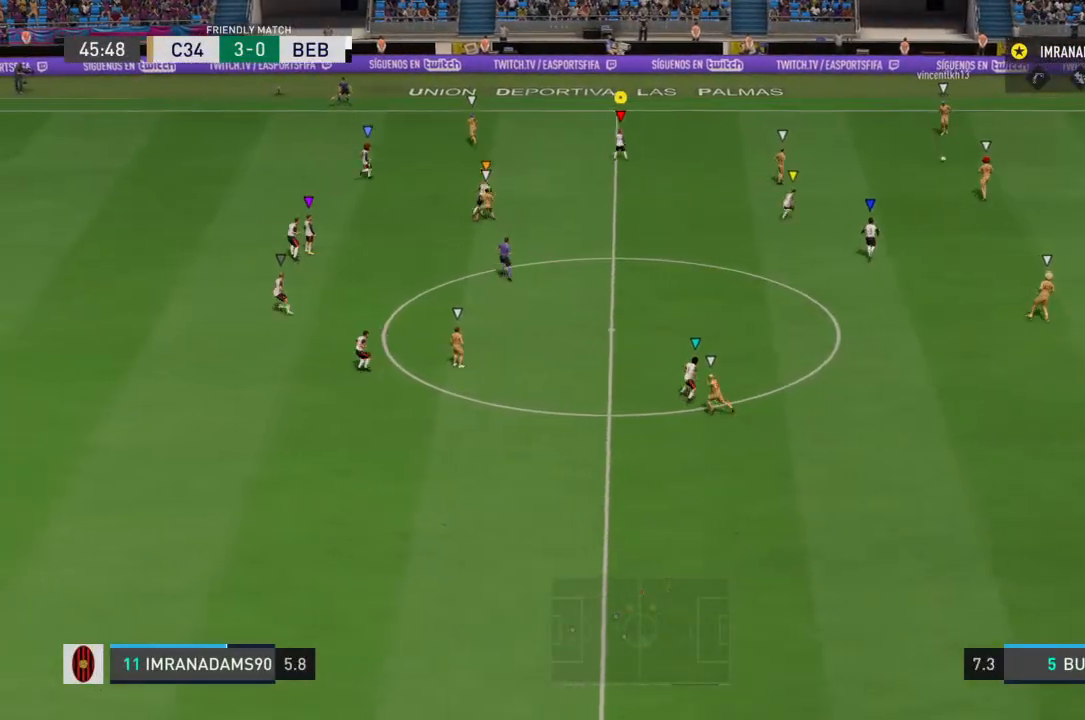
{"buttons": [], "left_stick": "down-right", "right_stick": "center", "events": [[100, "left_stick", "down"], [433, "left_stick", "down-right"]]}
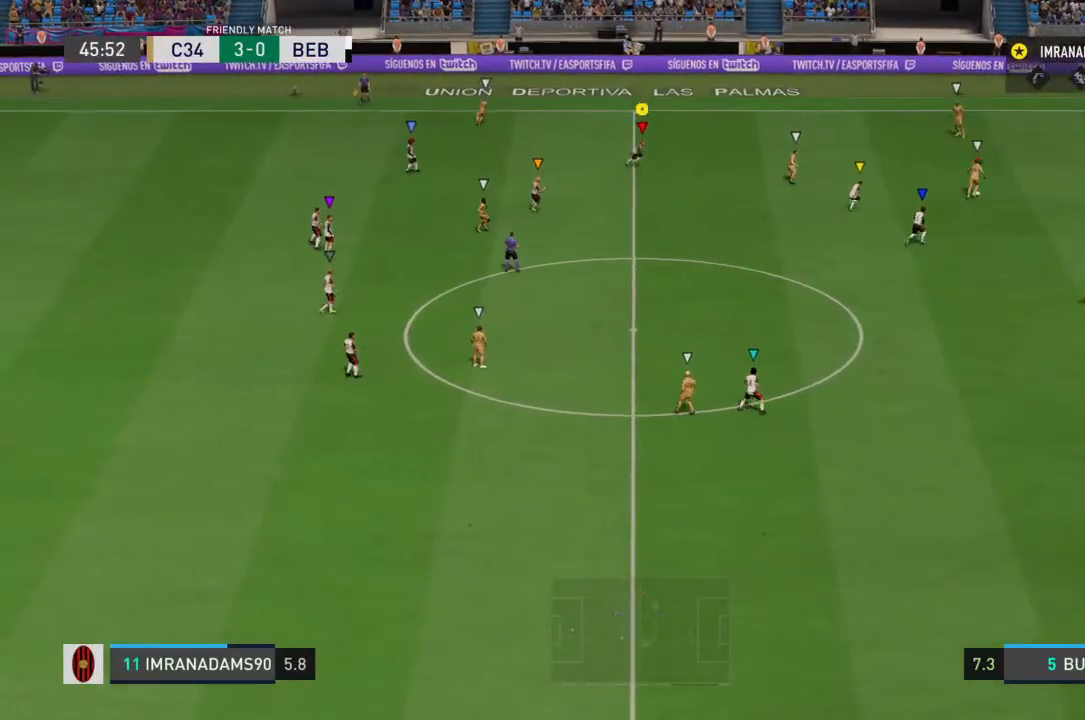
{"buttons": [], "left_stick": "up-right", "right_stick": "center", "events": [[333, "left_stick", "up-right"]]}
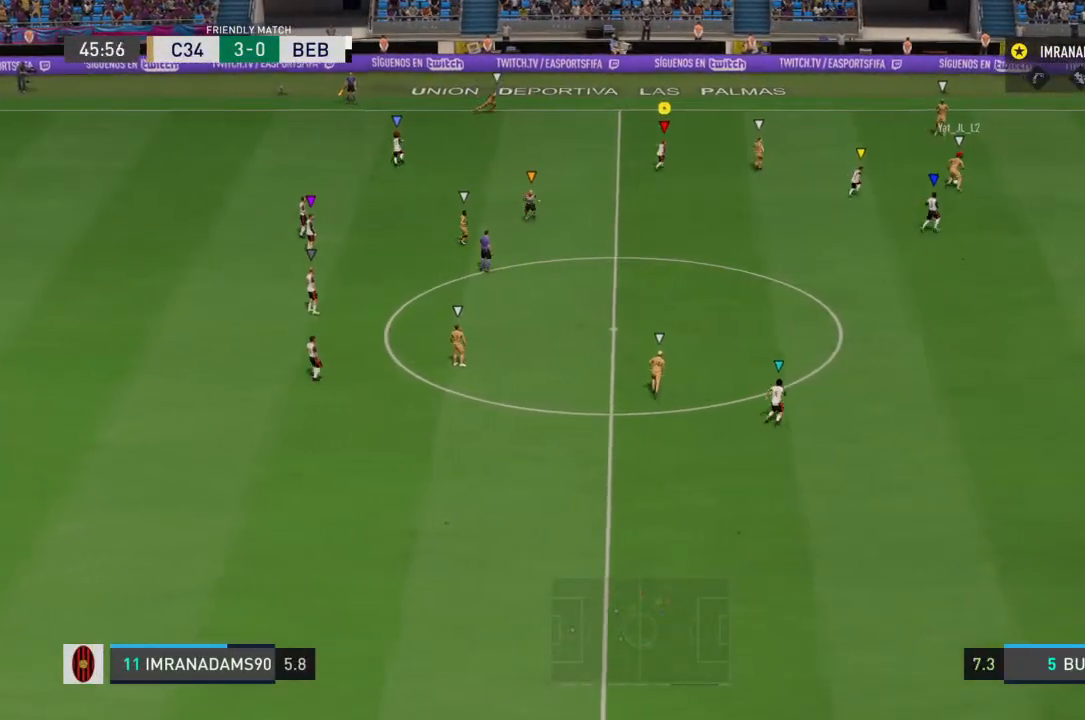
{"buttons": [], "left_stick": "center", "right_stick": "center", "events": [[167, "left_stick", "up-left"], [367, "left_stick", "center"]]}
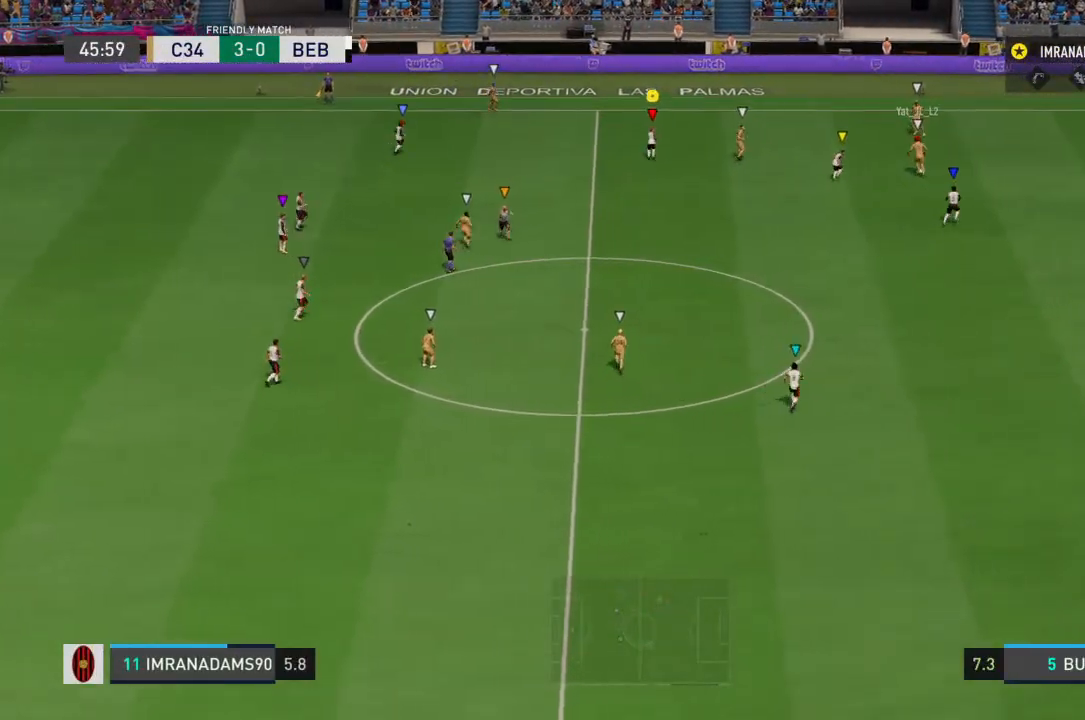
{"buttons": [], "left_stick": "up-left", "right_stick": "center", "events": [[67, "left_stick", "up"], [400, "left_stick", "up-left"]]}
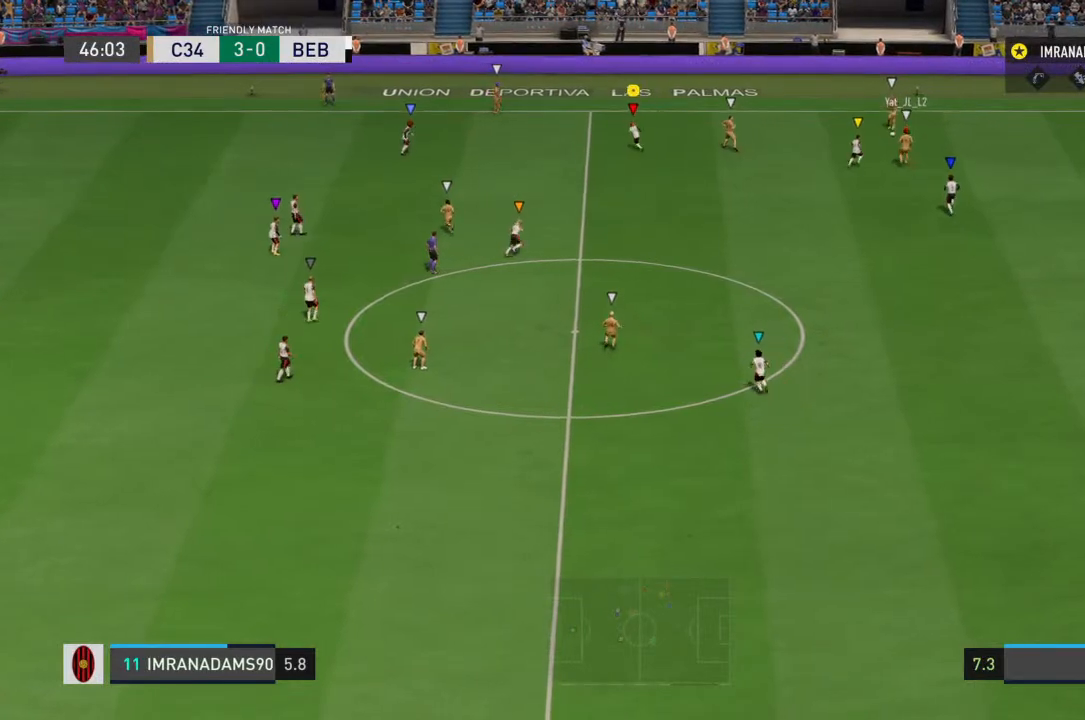
{"buttons": [], "left_stick": "right", "right_stick": "center", "events": [[100, "left_stick", "left"], [267, "left_stick", "center"], [500, "left_stick", "right"]]}
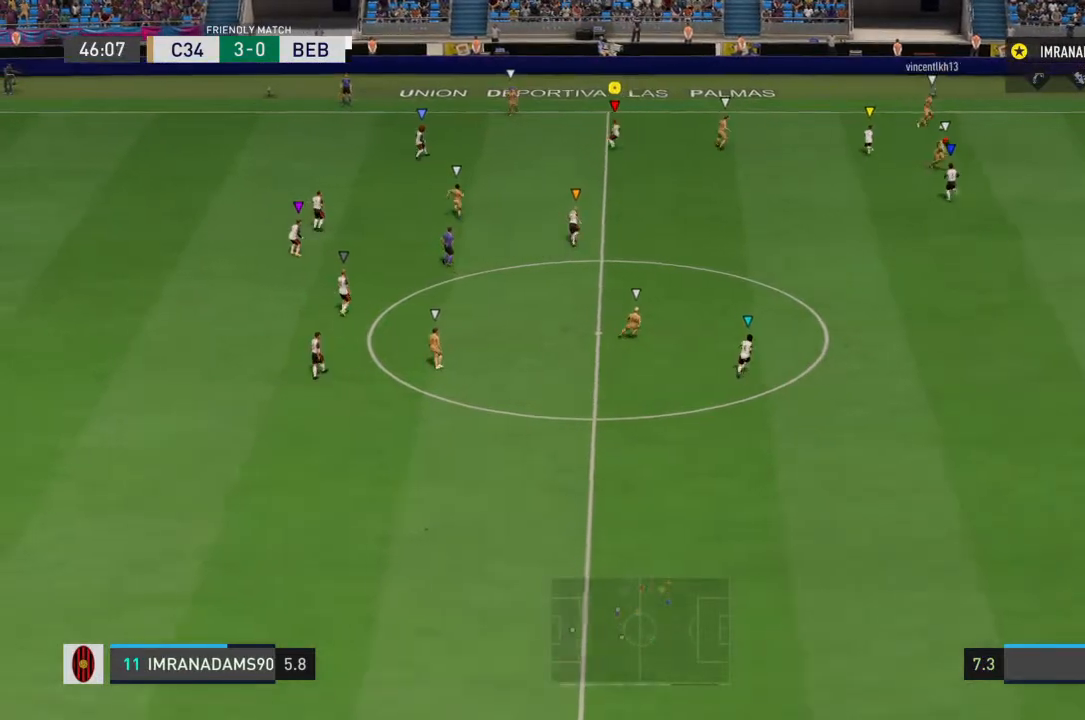
{"buttons": [], "left_stick": "right", "right_stick": "center", "events": []}
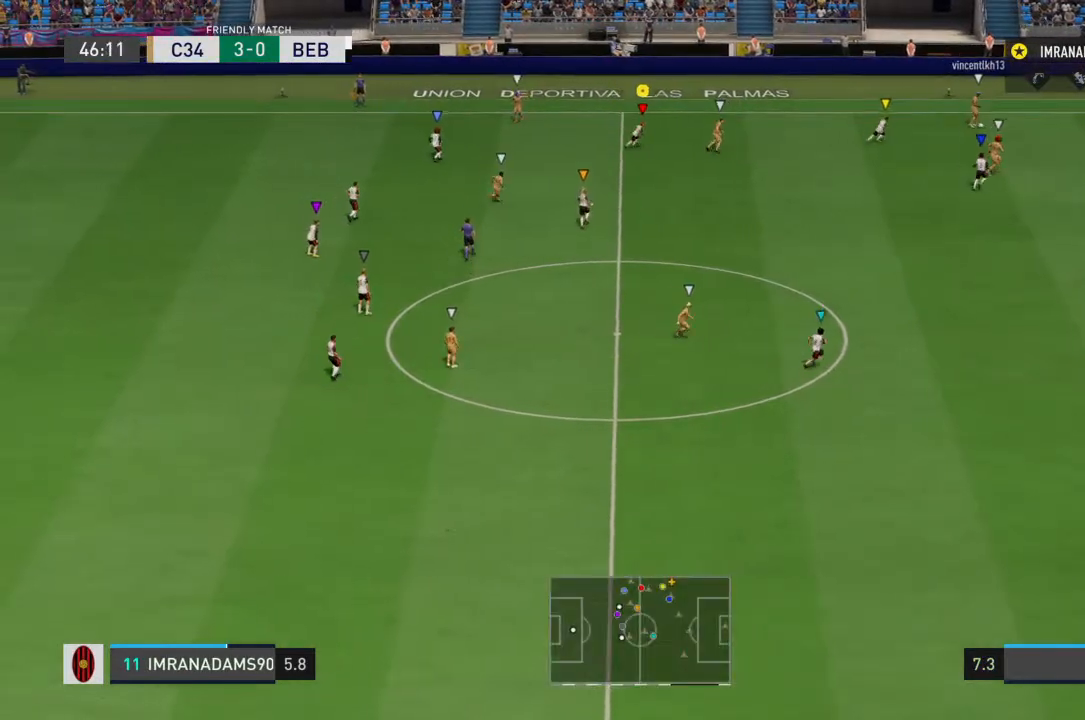
{"buttons": [], "left_stick": "right", "right_stick": "center", "events": []}
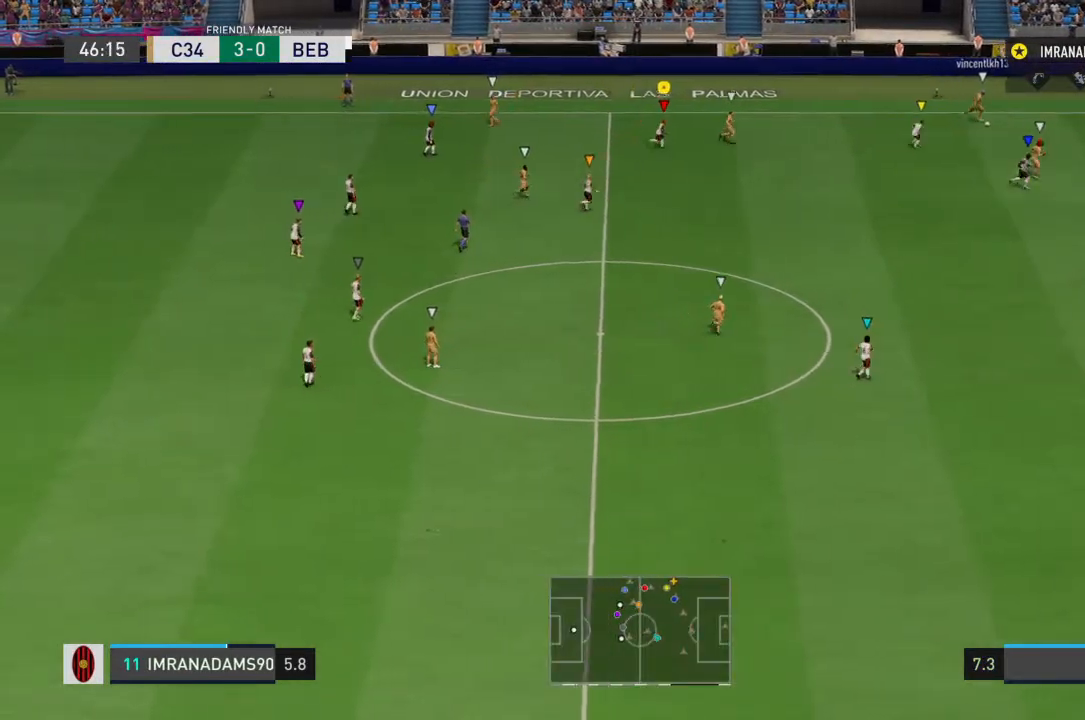
{"buttons": [], "left_stick": "down-right", "right_stick": "center", "events": [[67, "left_stick", "down-right"]]}
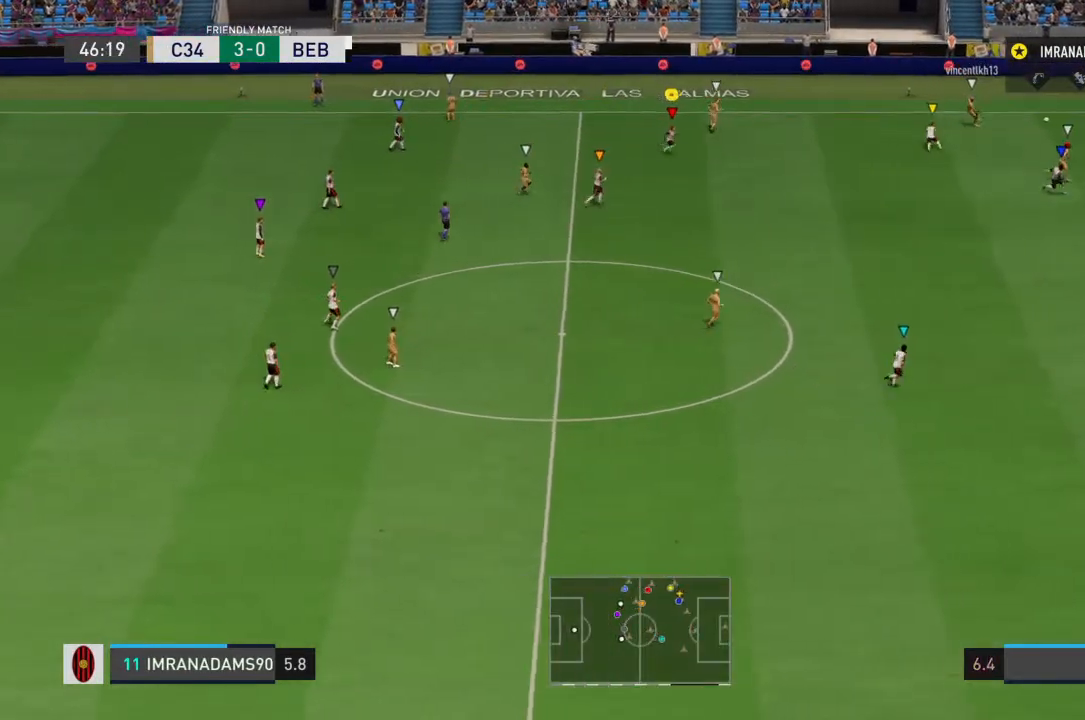
{"buttons": [], "left_stick": "down-right", "right_stick": "center", "events": []}
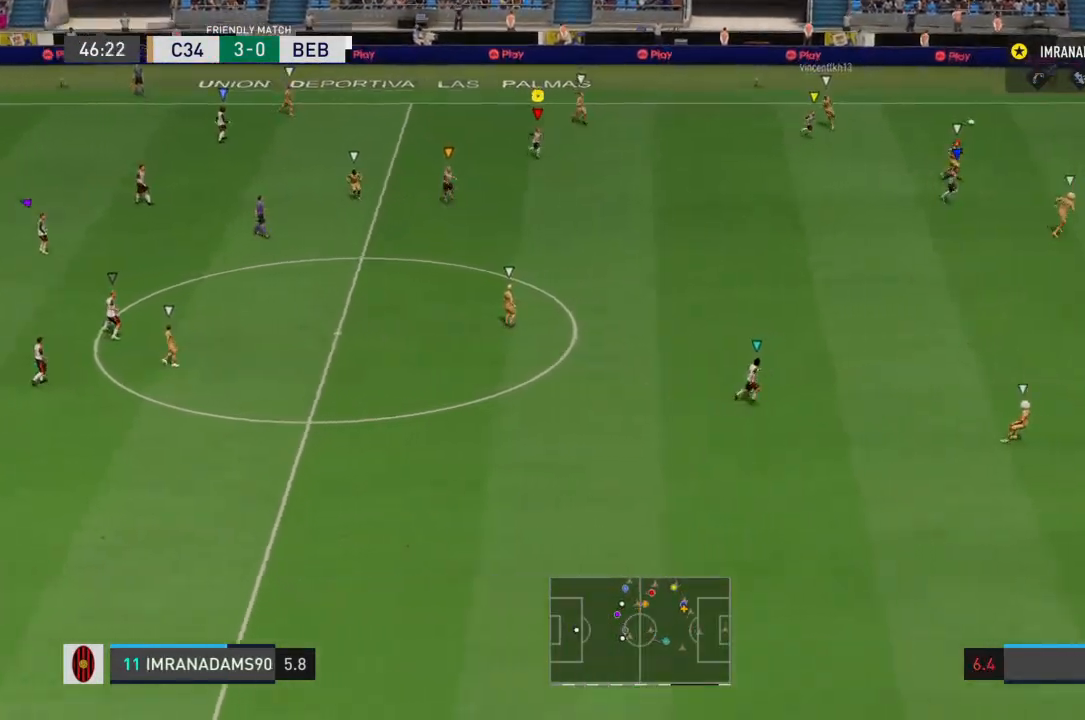
{"buttons": [], "left_stick": "down", "right_stick": "center", "events": [[400, "left_stick", "down"]]}
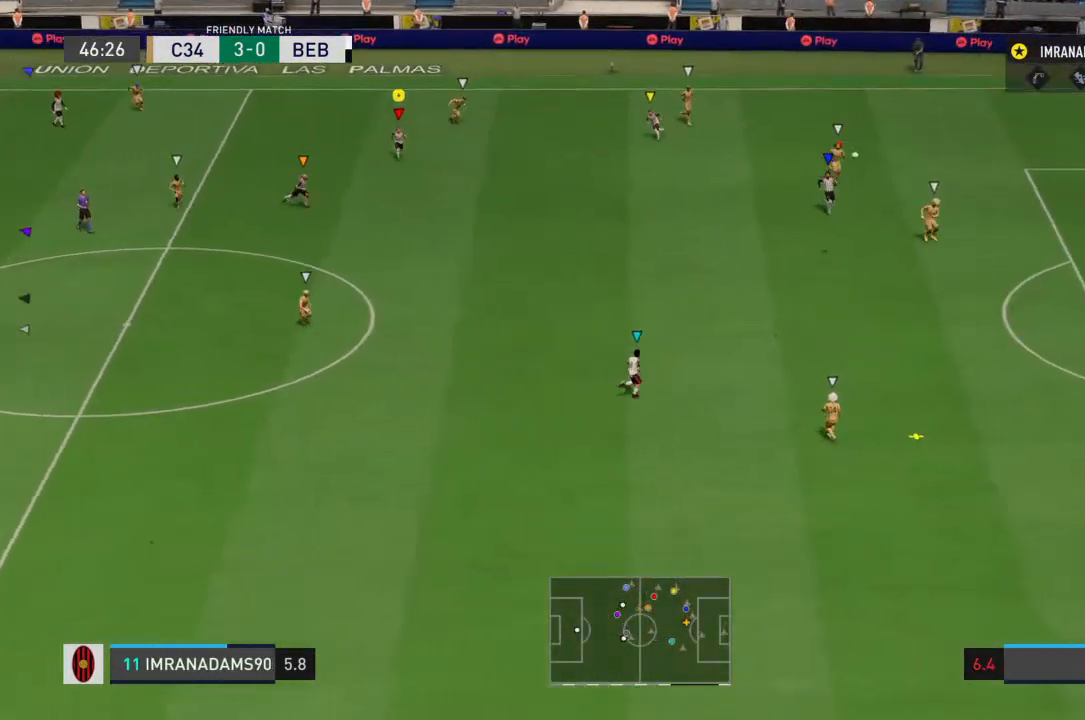
{"buttons": [], "left_stick": "down", "right_stick": "center", "events": []}
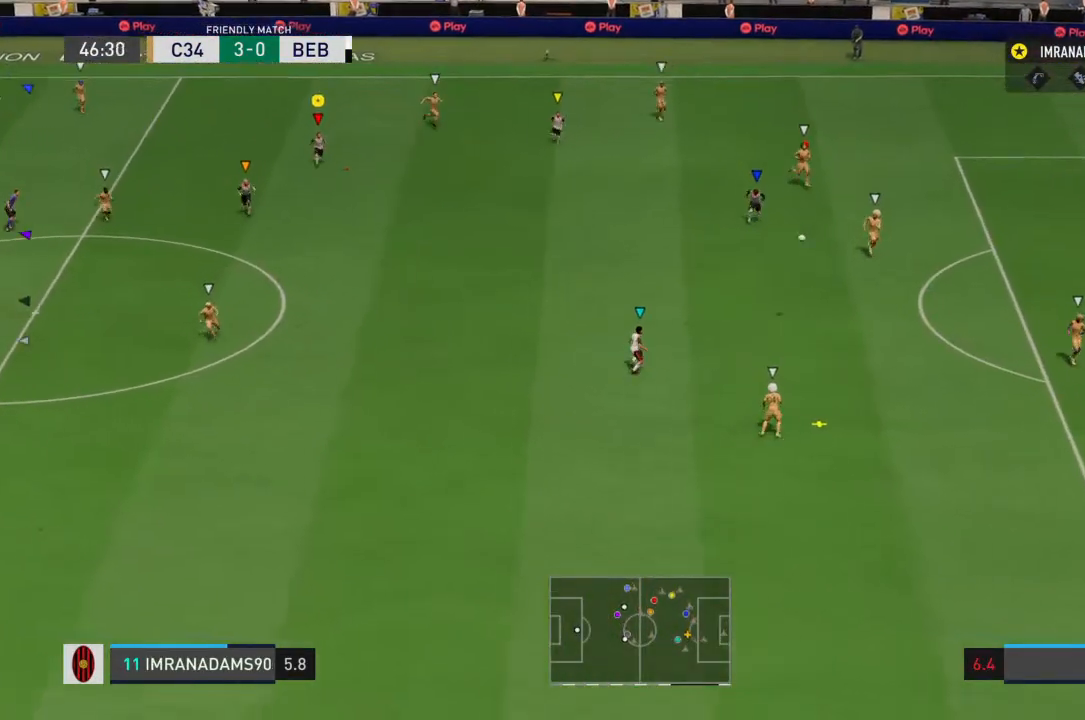
{"buttons": [], "left_stick": "down", "right_stick": "center", "events": []}
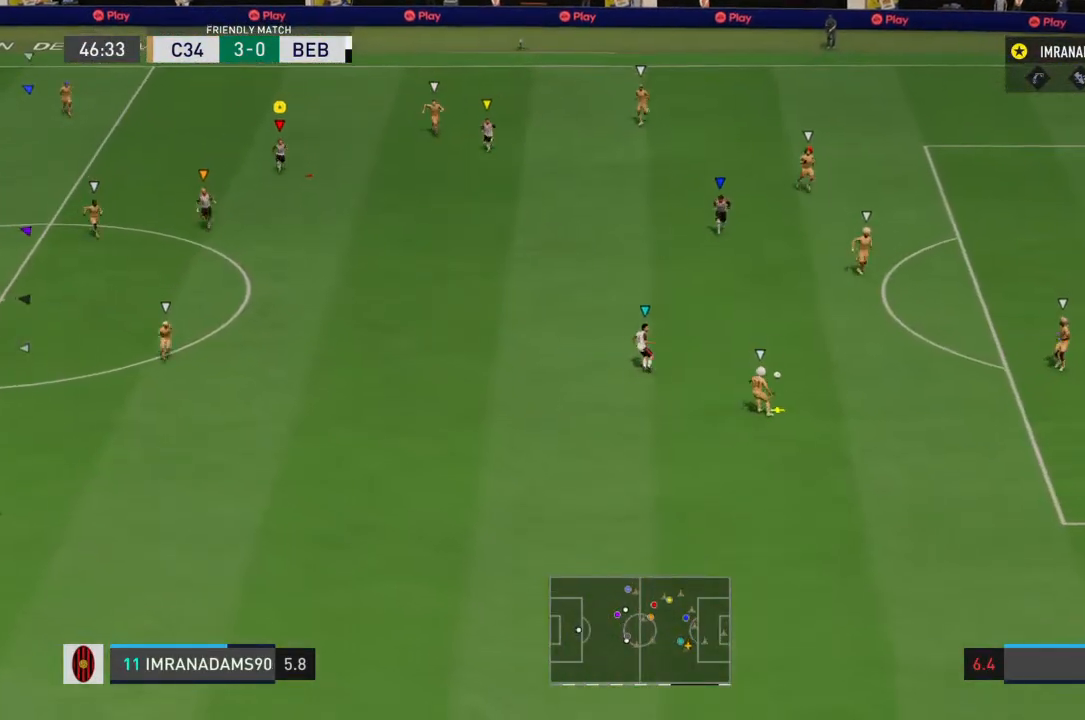
{"buttons": [], "left_stick": "down", "right_stick": "center", "events": []}